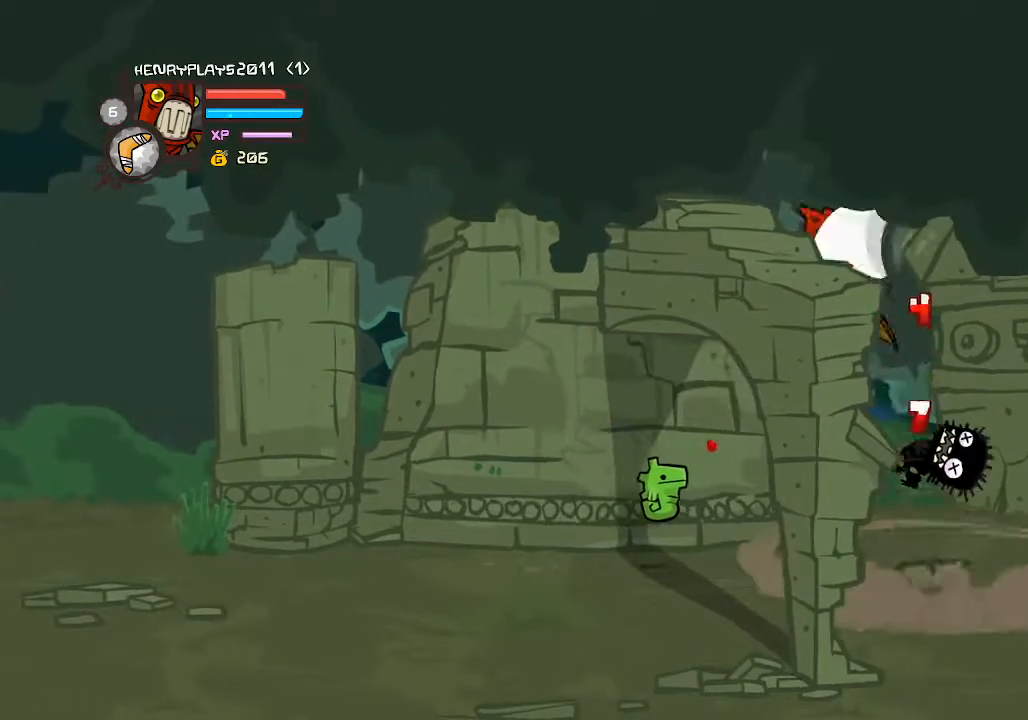
Gameplay with a controller (Xbox layout); each line is a JSON object with the inputs held at the frame after it. "events" lists button and stick changes between this image and that frame as [ms after this image, input, new state], when the widget could be followed in between. Not read: L3 R3 right_stick.
{"buttons": [], "left_stick": "right", "events": [[67, "Y", "up"], [183, "X", "down"], [317, "X", "up"], [383, "X", "down"], [483, "X", "up"]]}
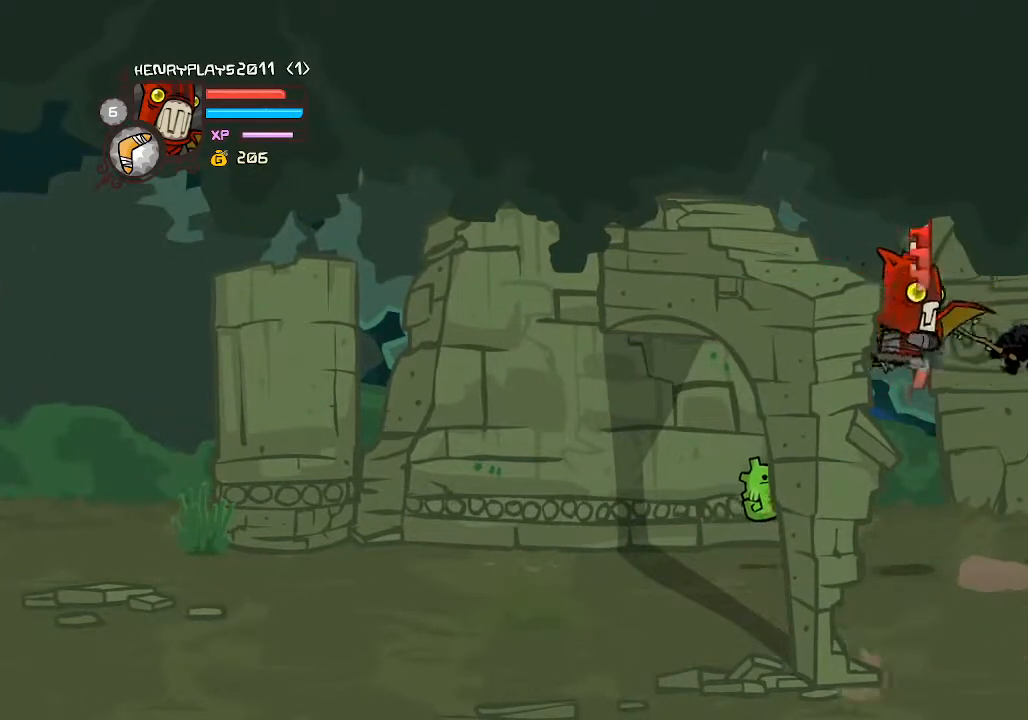
{"buttons": ["Y"], "left_stick": "right", "events": [[100, "Y", "down"], [183, "Y", "up"], [283, "Y", "down"], [383, "Y", "up"], [500, "Y", "down"]]}
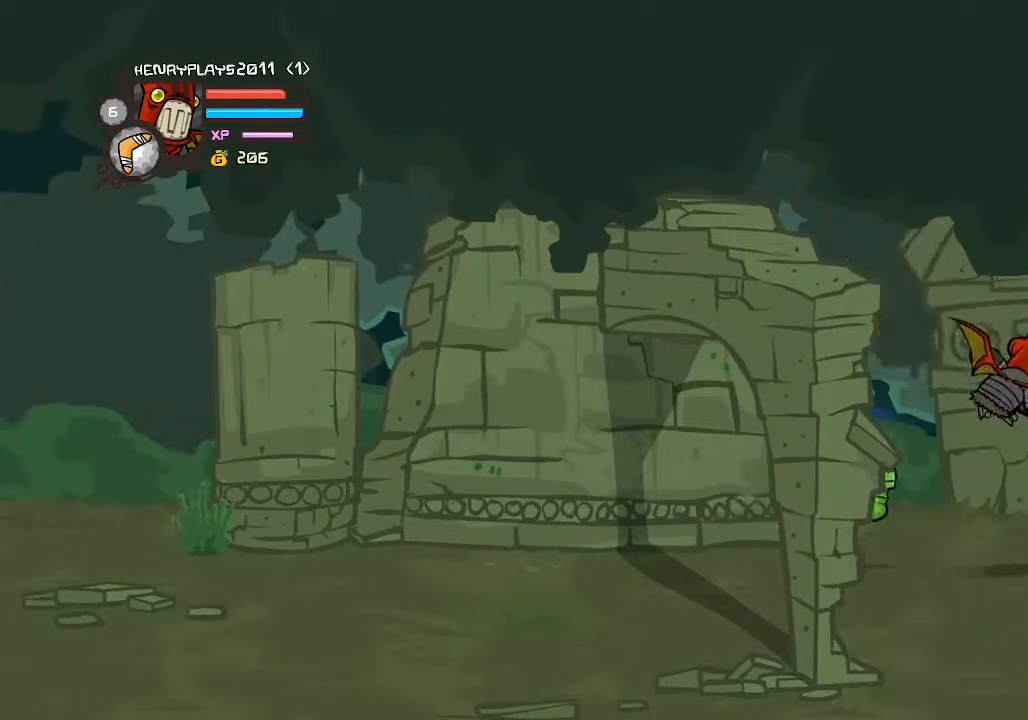
{"buttons": [], "left_stick": "right", "events": [[117, "Y", "up"], [317, "left_stick", "down-right"], [450, "left_stick", "right"]]}
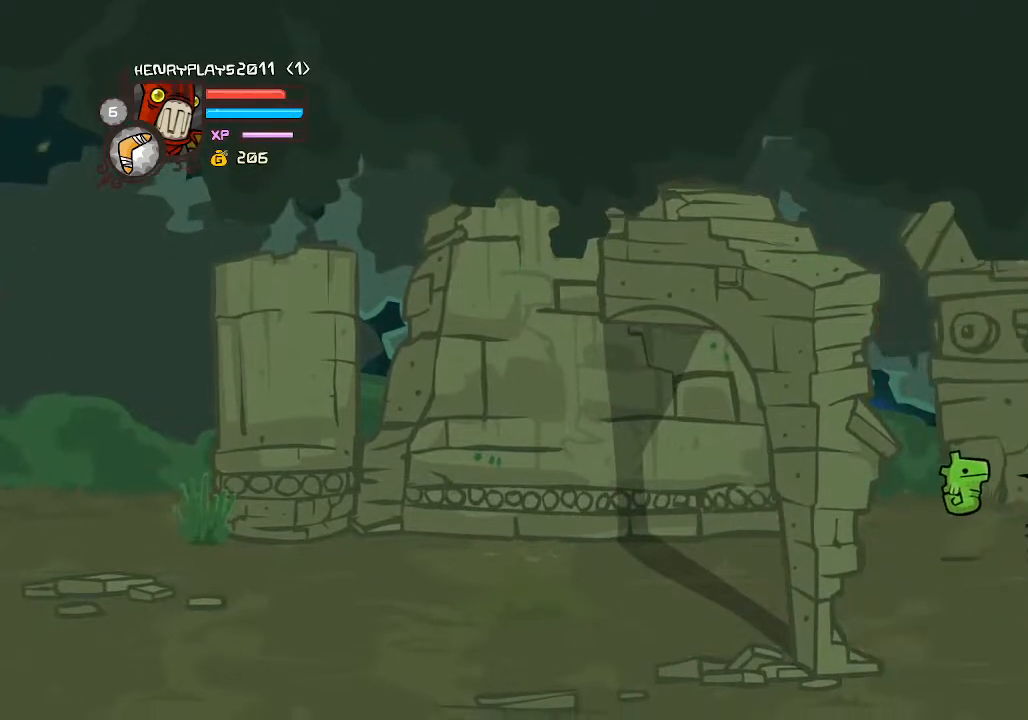
{"buttons": [], "left_stick": "down-left", "events": [[100, "left_stick", "up-right"], [350, "left_stick", "down"], [467, "left_stick", "down-left"]]}
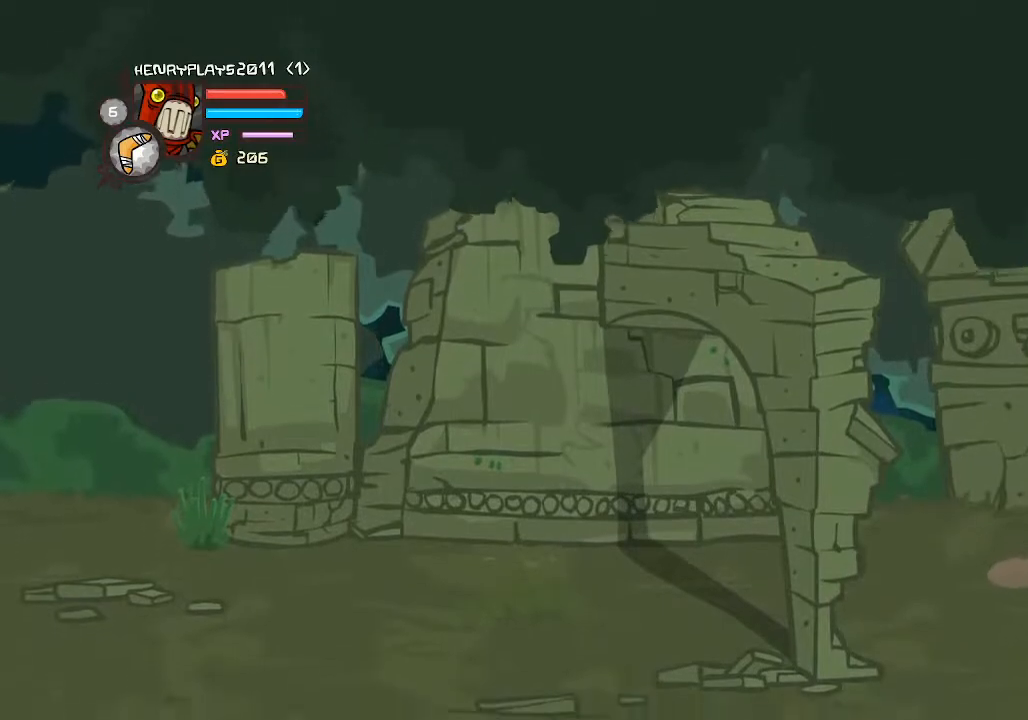
{"buttons": [], "left_stick": "down-right", "events": [[33, "left_stick", "left"], [333, "A", "down"], [367, "left_stick", "up"], [450, "left_stick", "right"], [483, "A", "up"], [500, "left_stick", "down-right"]]}
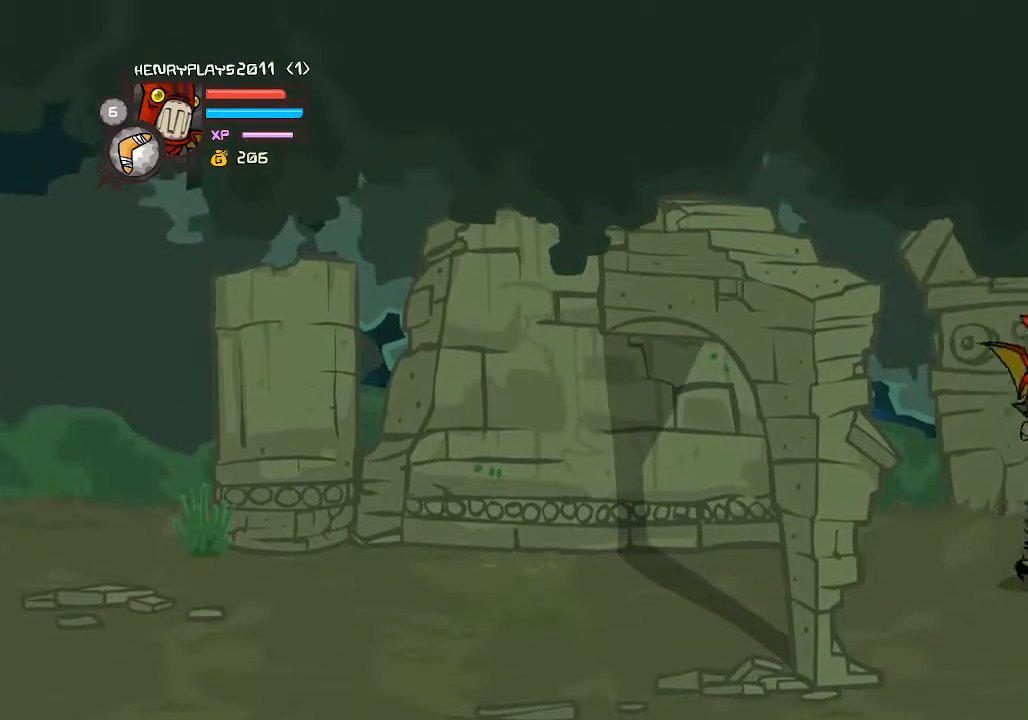
{"buttons": ["Y"], "left_stick": "left", "events": [[67, "X", "down"], [117, "left_stick", "center"], [183, "X", "up"], [233, "X", "down"], [367, "X", "up"], [417, "left_stick", "left"], [500, "Y", "down"]]}
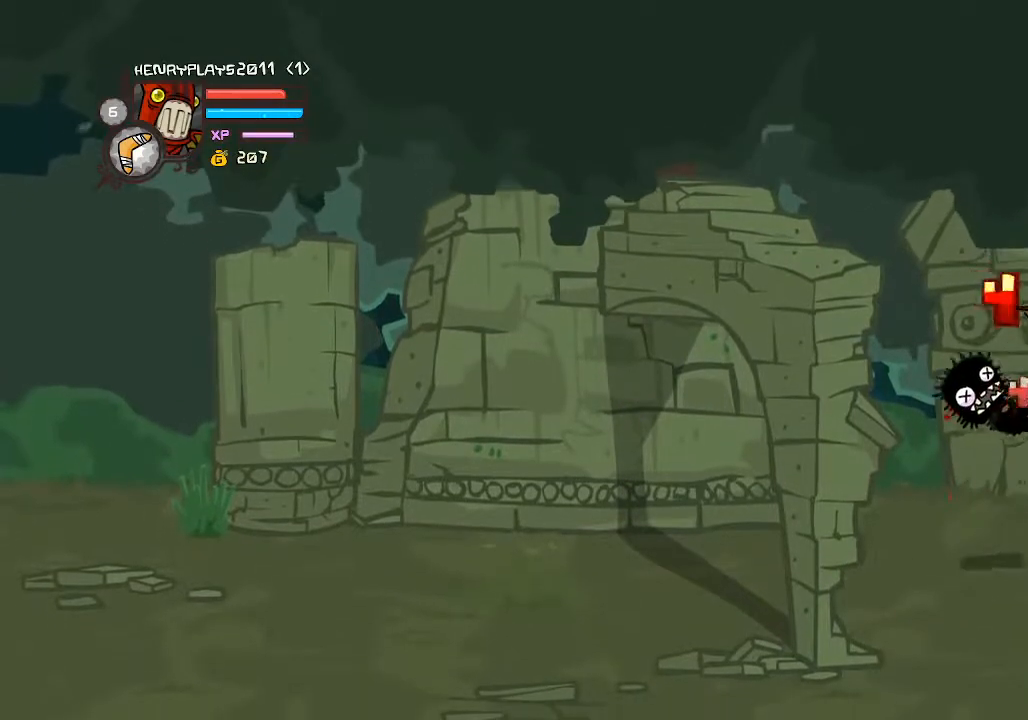
{"buttons": [], "left_stick": "left", "events": [[67, "Y", "up"], [133, "Y", "down"], [233, "Y", "up"], [350, "Y", "down"], [500, "Y", "up"]]}
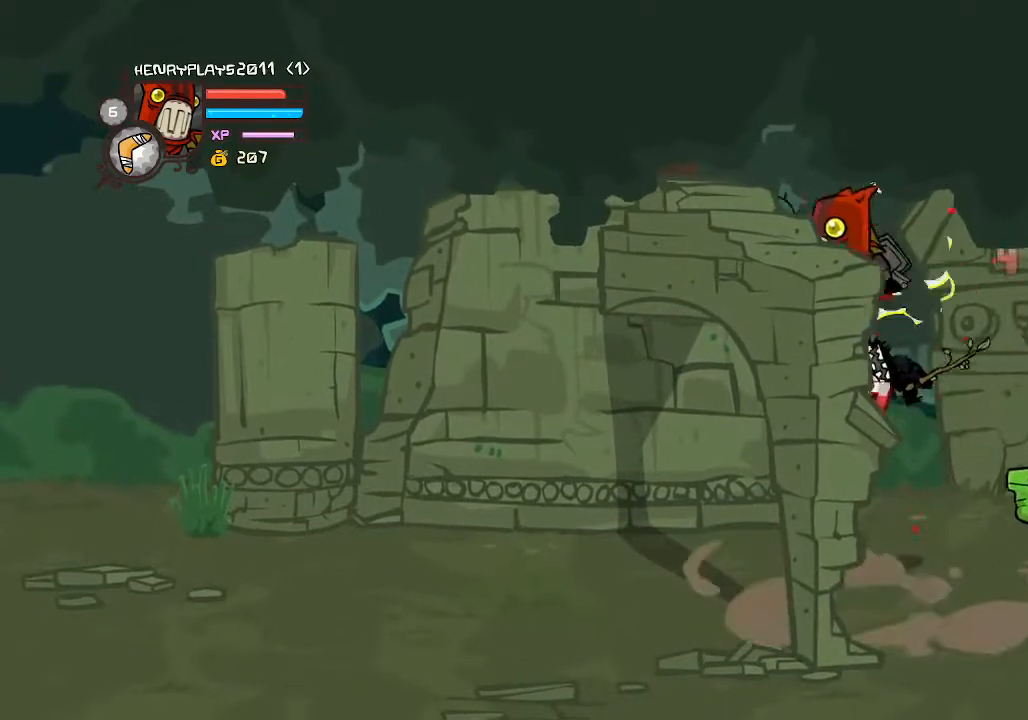
{"buttons": [], "left_stick": "left", "events": [[117, "X", "down"], [117, "left_stick", "center"], [250, "X", "up"], [317, "X", "down"], [333, "left_stick", "left"], [417, "X", "up"]]}
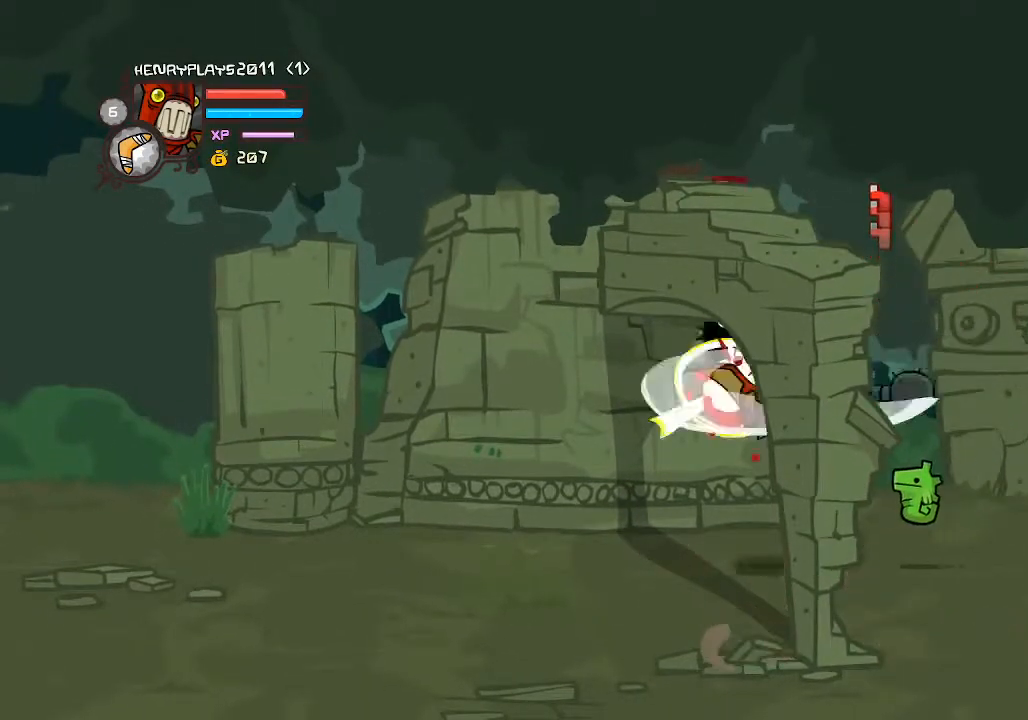
{"buttons": ["X"], "left_stick": "left", "events": [[33, "Y", "down"], [133, "Y", "up"], [233, "Y", "down"], [333, "Y", "up"], [450, "X", "down"]]}
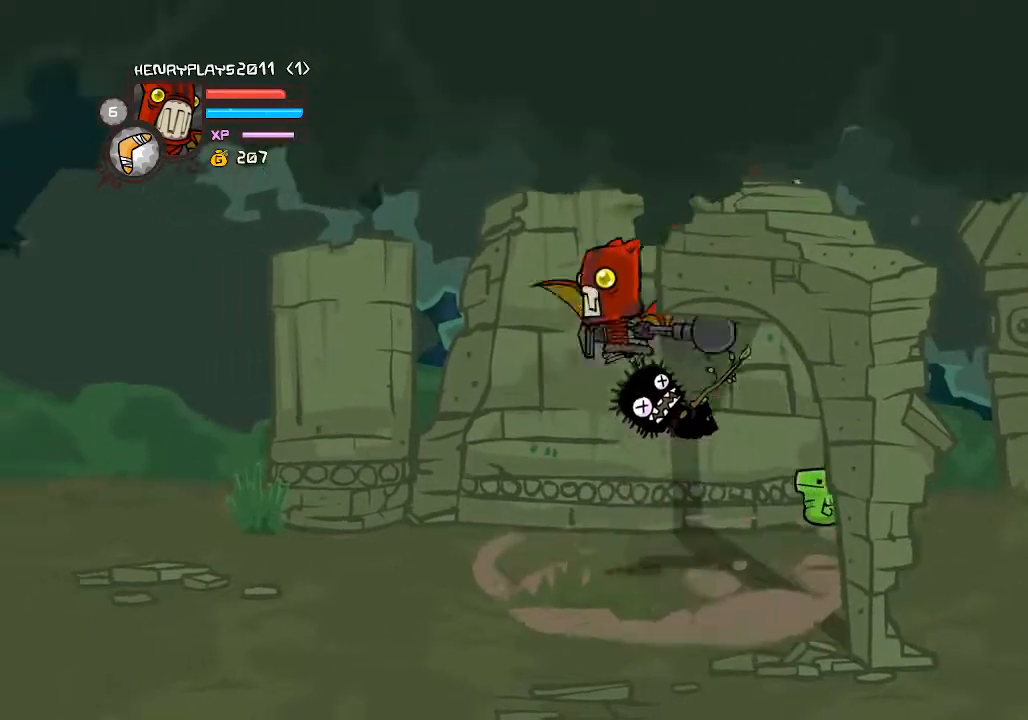
{"buttons": ["Y"], "left_stick": "center", "events": [[83, "X", "up"], [150, "left_stick", "center"], [233, "Y", "down"], [300, "Y", "up"], [300, "left_stick", "right"], [383, "Y", "down"], [500, "left_stick", "center"]]}
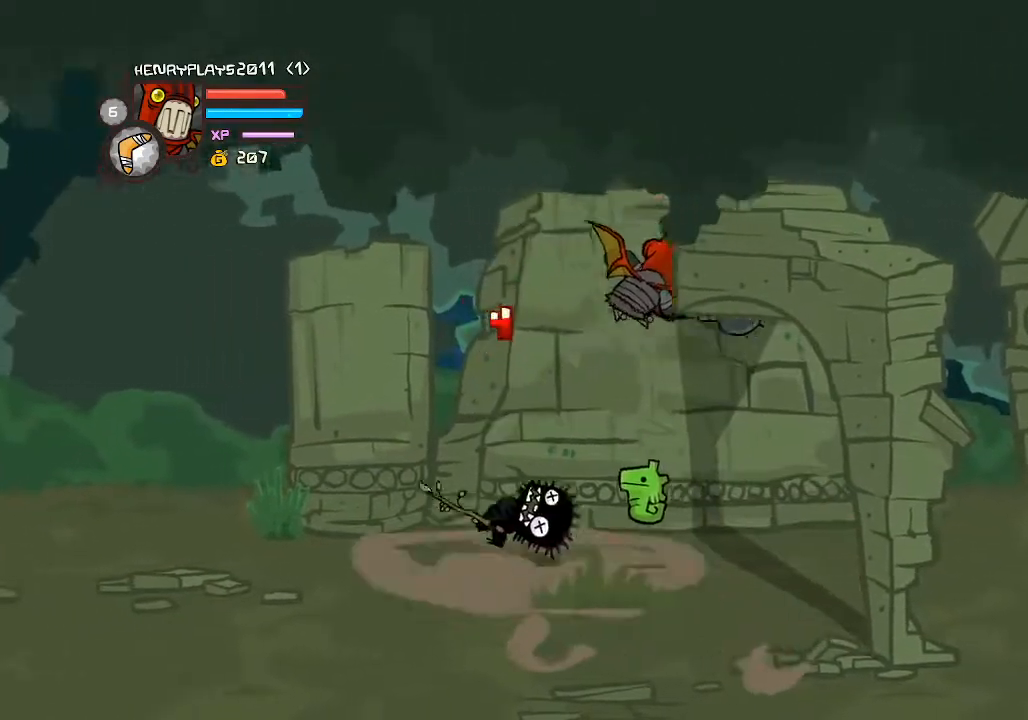
{"buttons": ["X"], "left_stick": "up-right", "events": [[17, "Y", "up"], [50, "left_stick", "left"], [133, "Y", "down"], [250, "Y", "up"], [350, "Y", "down"], [417, "Y", "up"], [467, "left_stick", "up-right"], [483, "X", "down"]]}
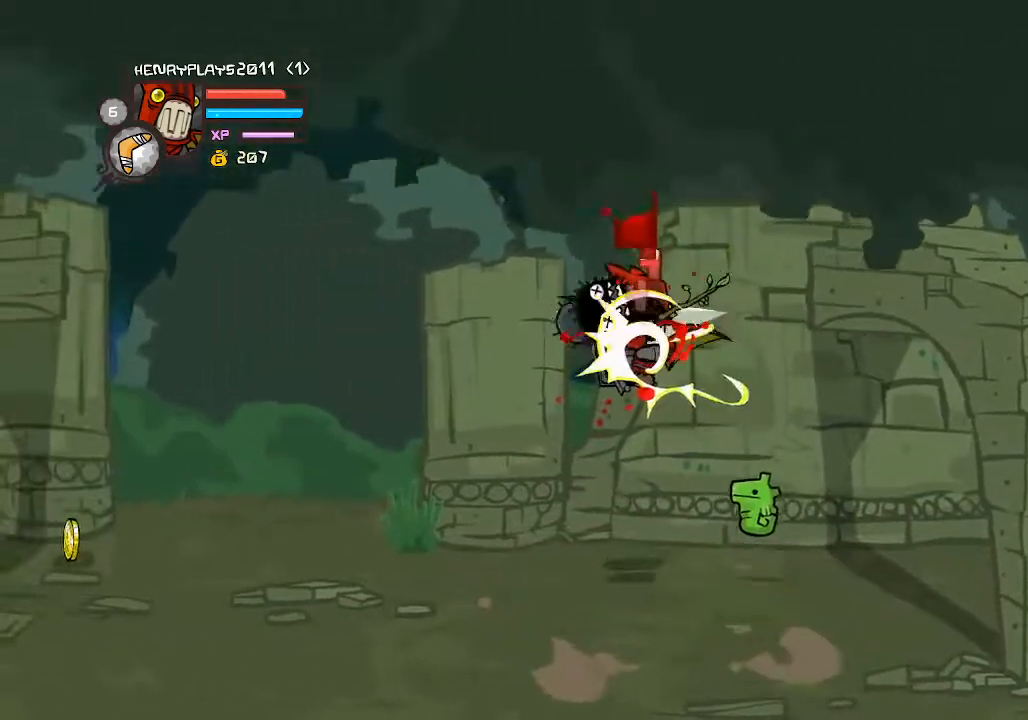
{"buttons": [], "left_stick": "left", "events": [[117, "X", "up"], [117, "left_stick", "up-left"], [200, "left_stick", "left"]]}
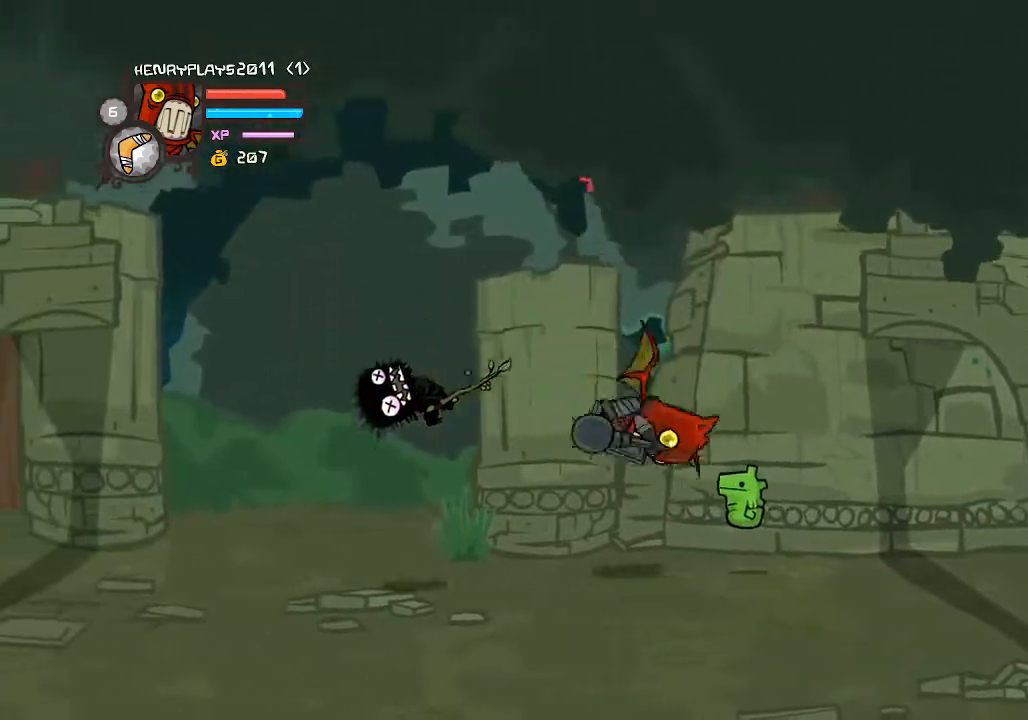
{"buttons": [], "left_stick": "left", "events": [[67, "Y", "down"], [217, "Y", "up"]]}
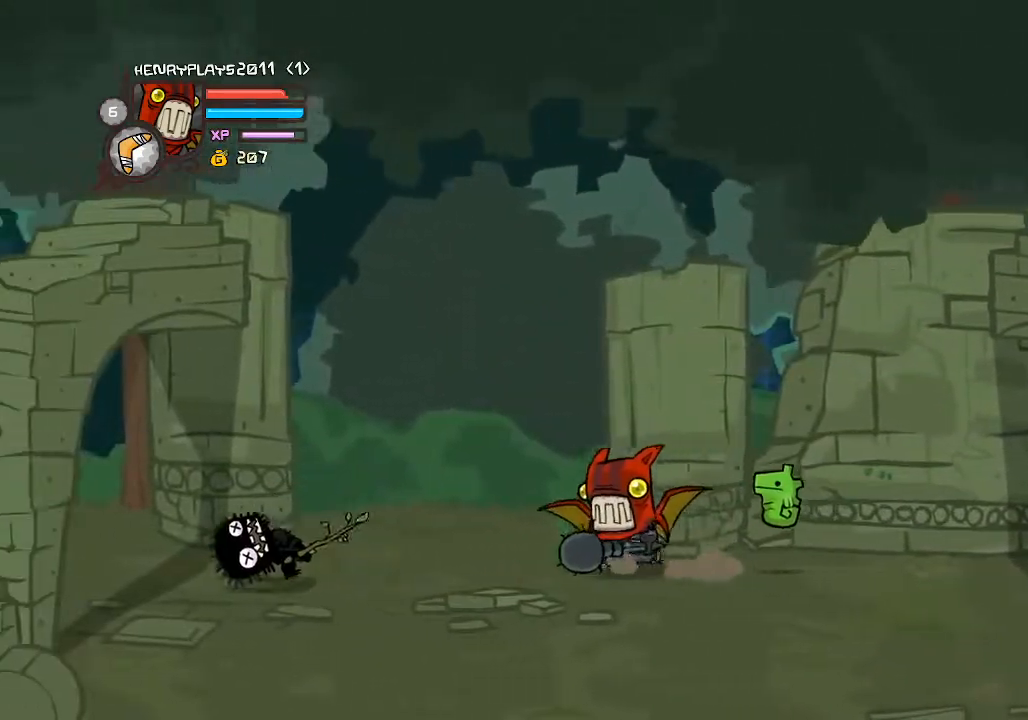
{"buttons": [], "left_stick": "left", "events": []}
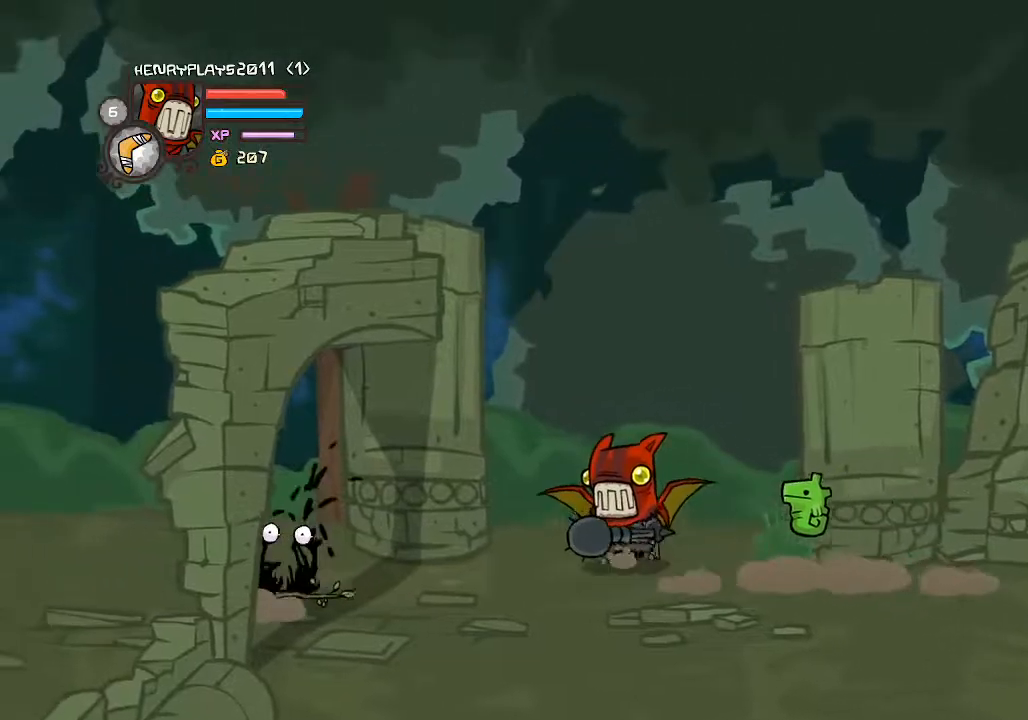
{"buttons": [], "left_stick": "down-left", "events": [[300, "left_stick", "down-left"]]}
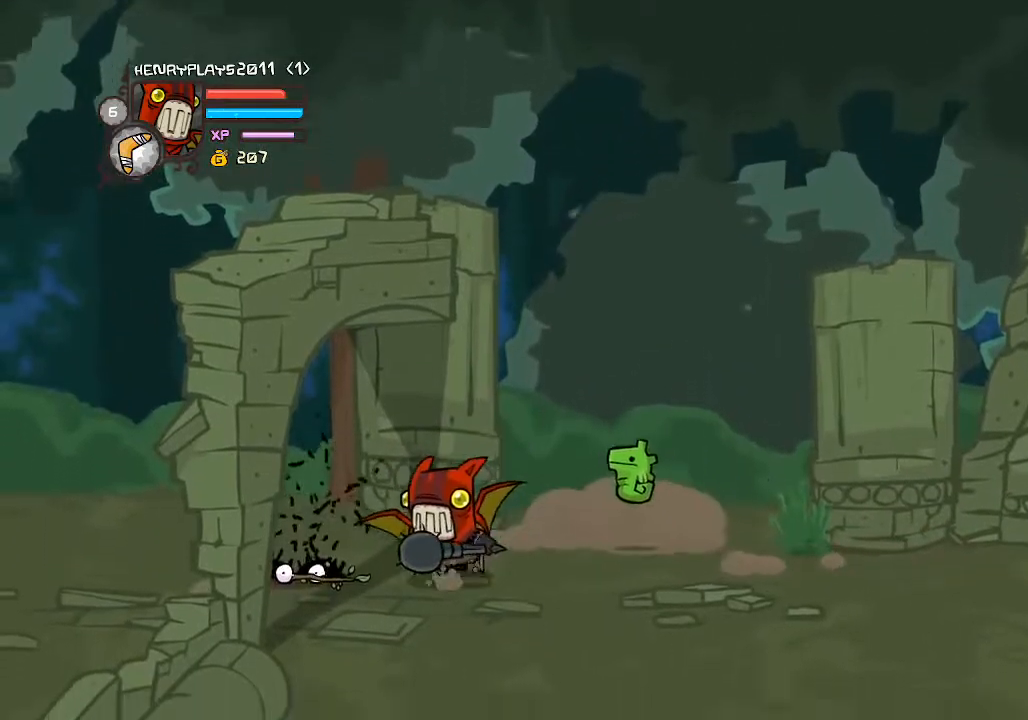
{"buttons": [], "left_stick": "center", "events": [[167, "left_stick", "center"]]}
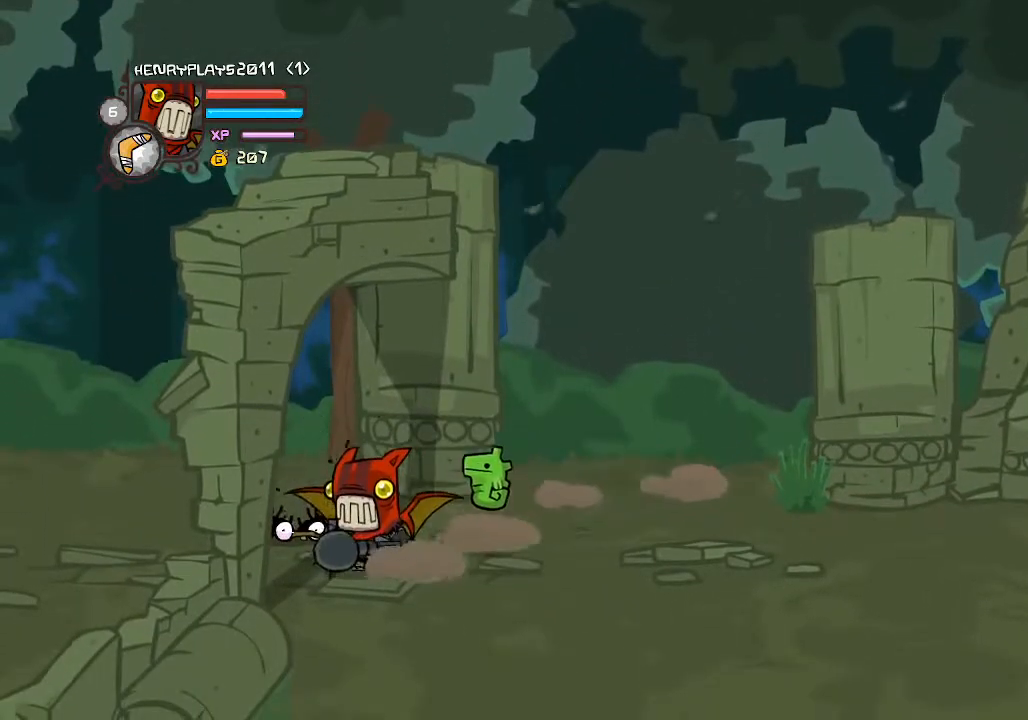
{"buttons": [], "left_stick": "center", "events": []}
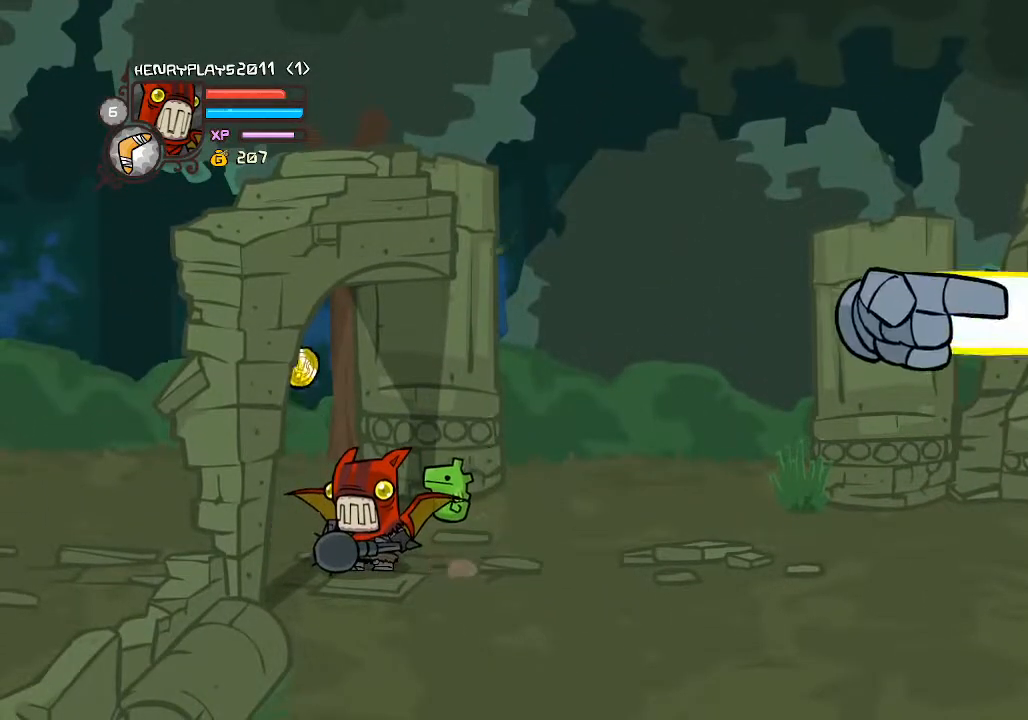
{"buttons": [], "left_stick": "right", "events": [[200, "left_stick", "up"], [467, "left_stick", "right"]]}
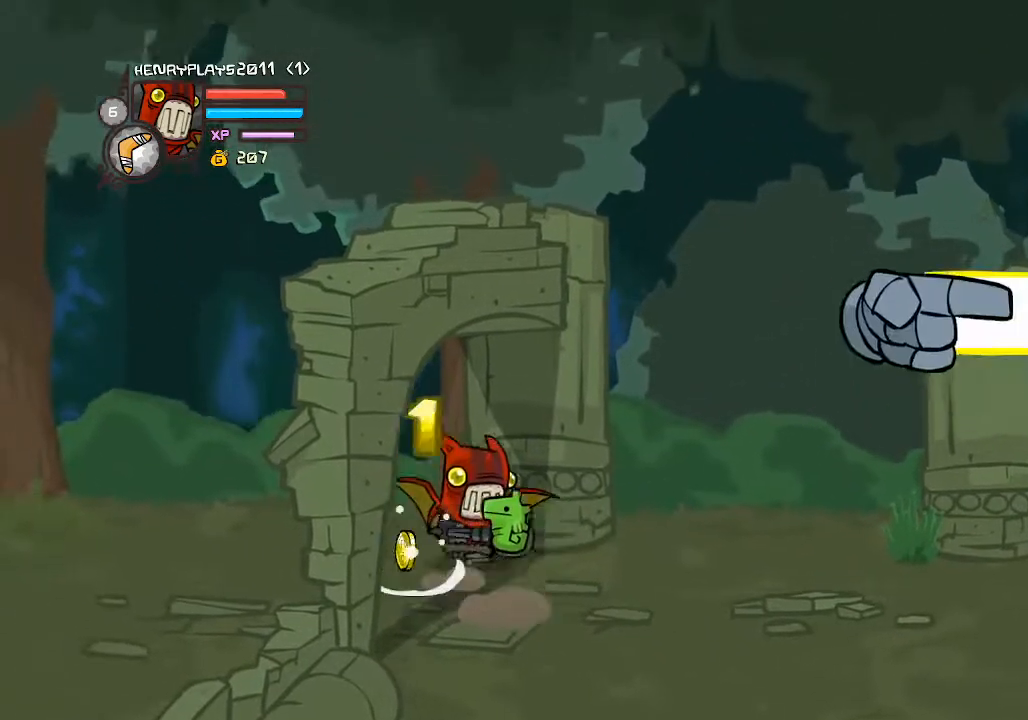
{"buttons": [], "left_stick": "right", "events": []}
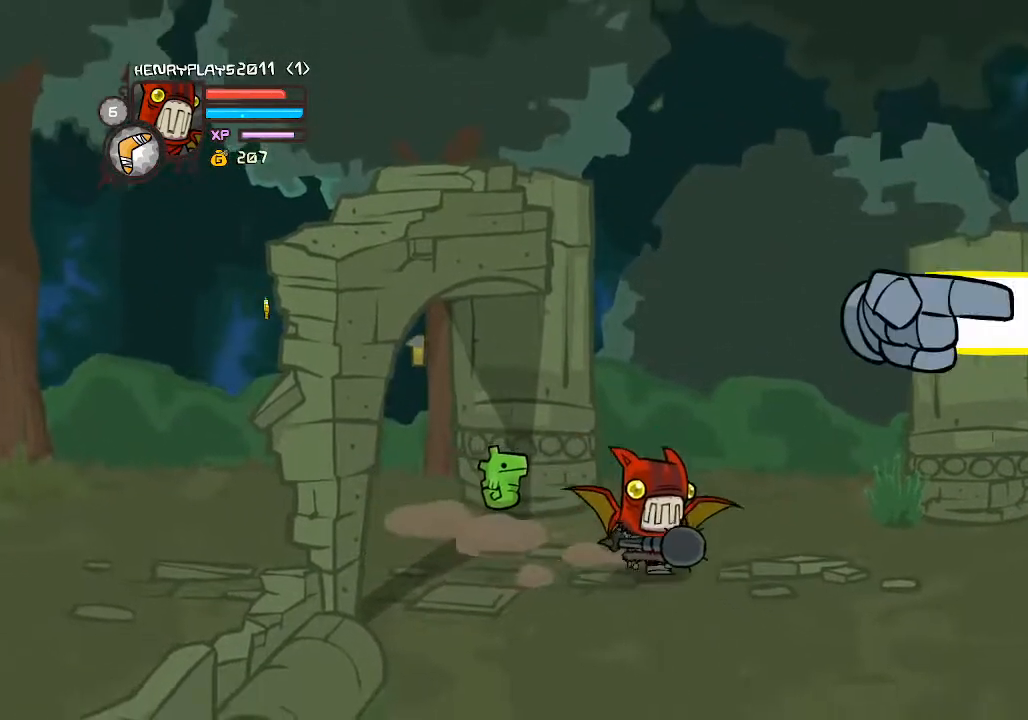
{"buttons": [], "left_stick": "right", "events": []}
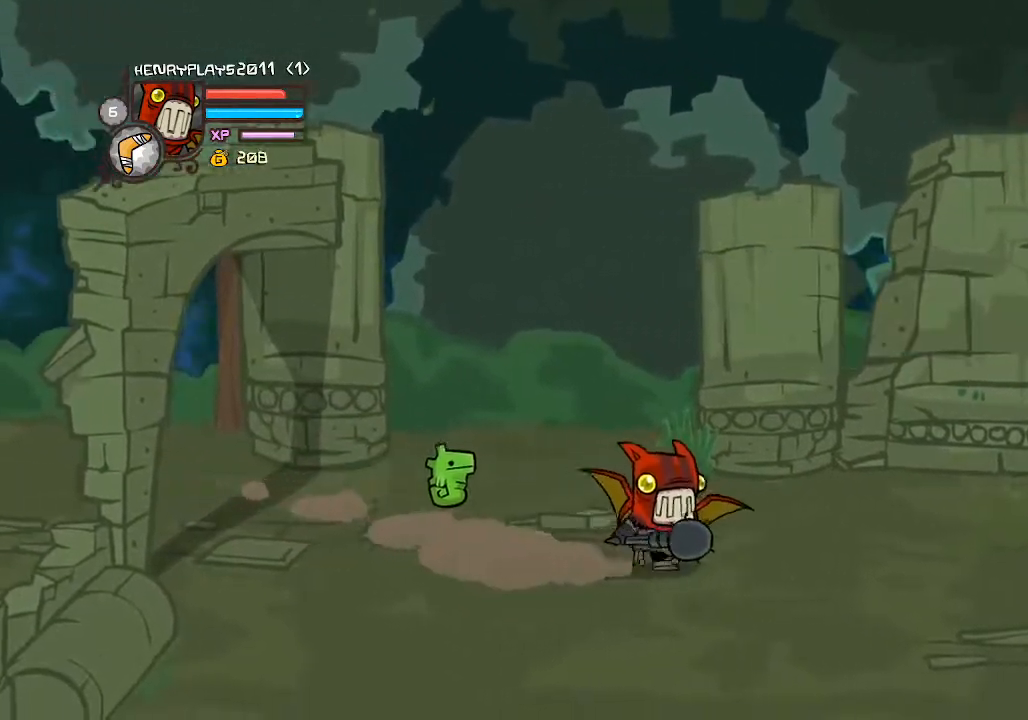
{"buttons": [], "left_stick": "right", "events": []}
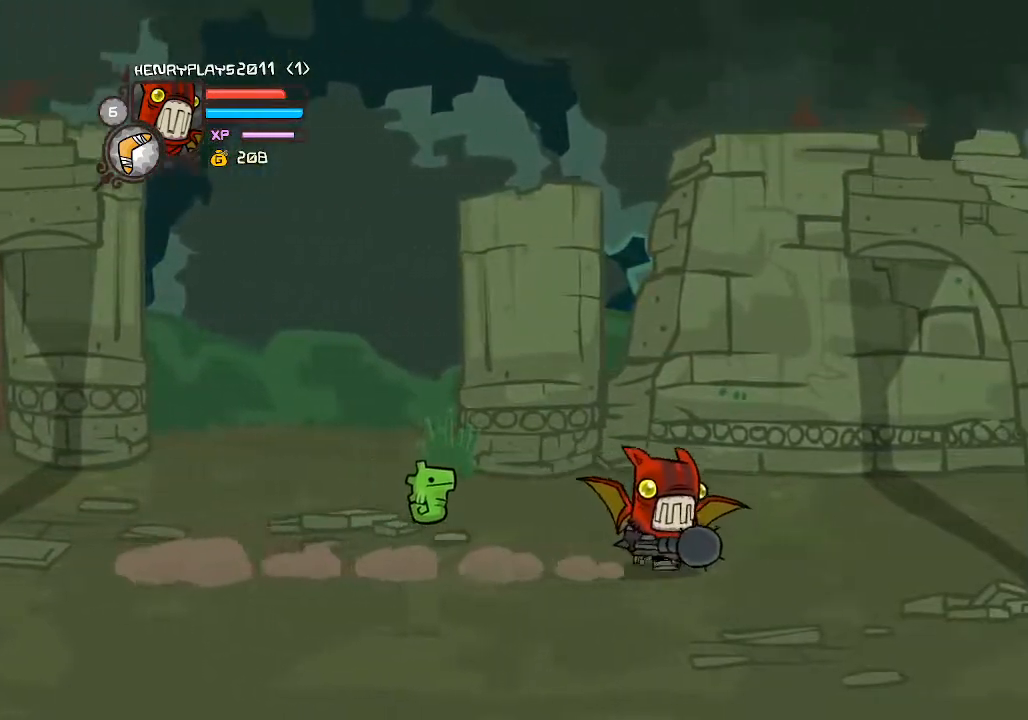
{"buttons": [], "left_stick": "right", "events": [[100, "left_stick", "up-right"], [433, "left_stick", "right"]]}
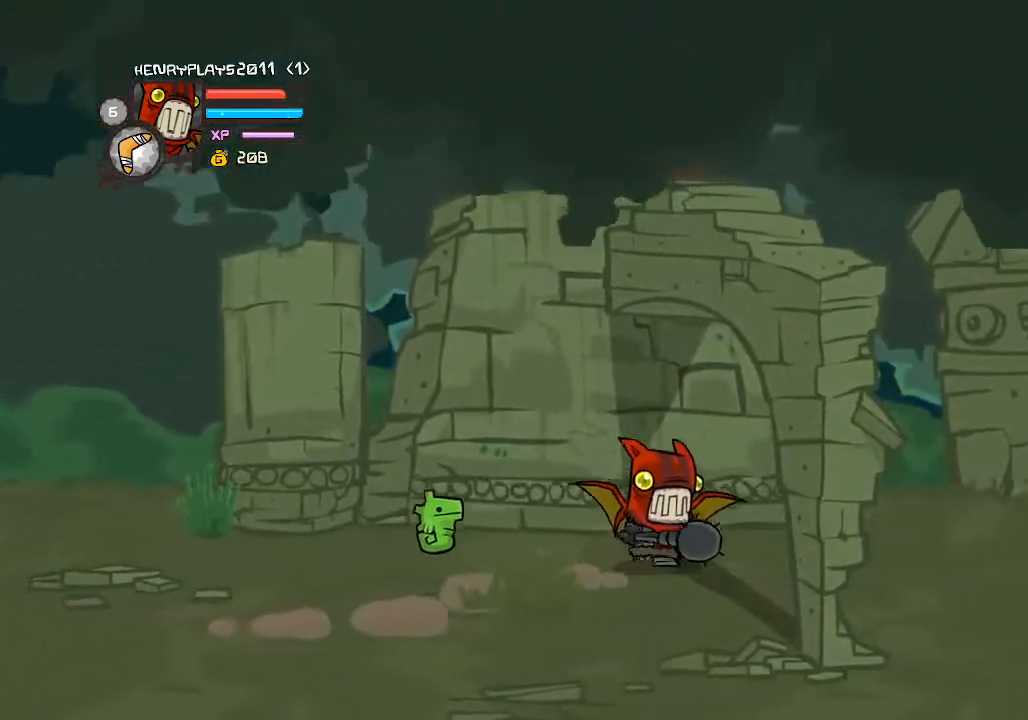
{"buttons": [], "left_stick": "right", "events": []}
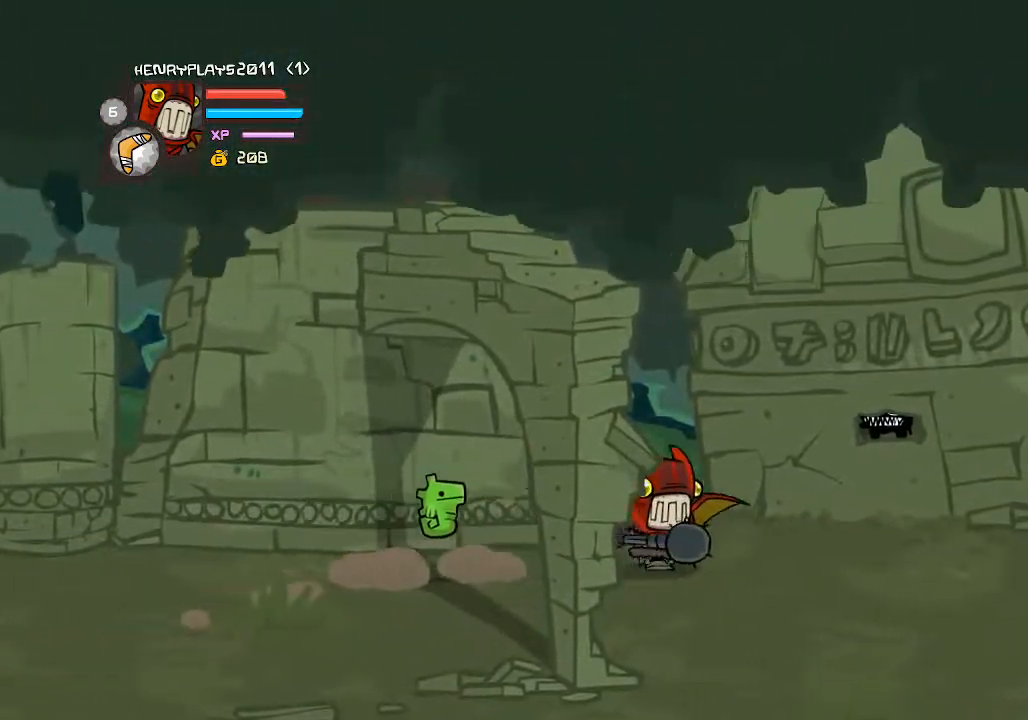
{"buttons": [], "left_stick": "right", "events": []}
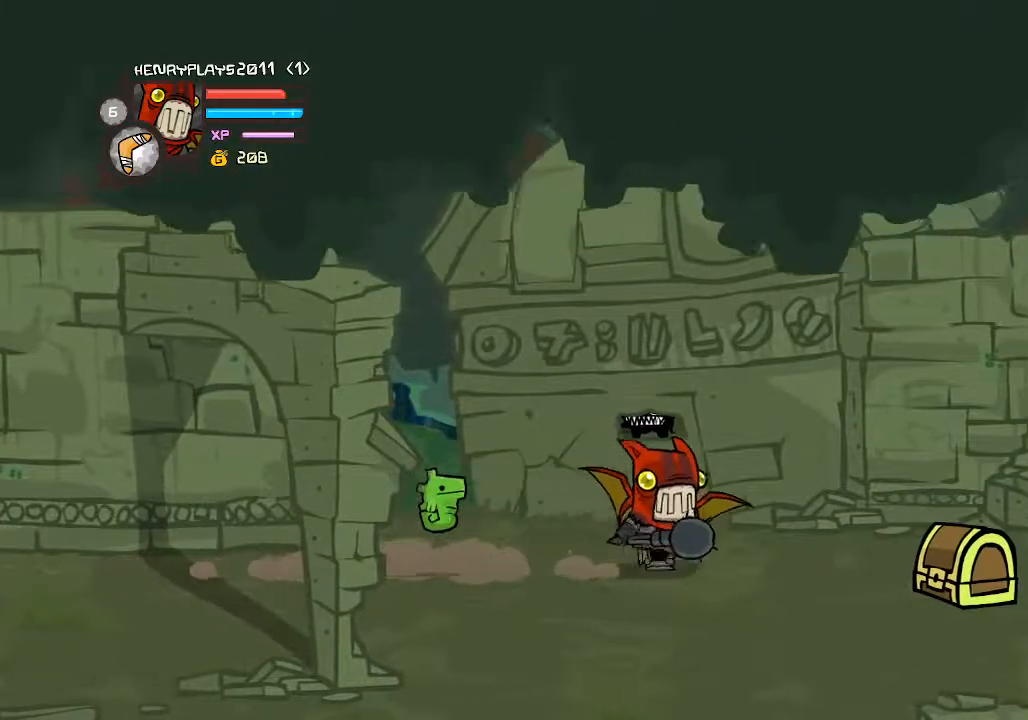
{"buttons": [], "left_stick": "right", "events": []}
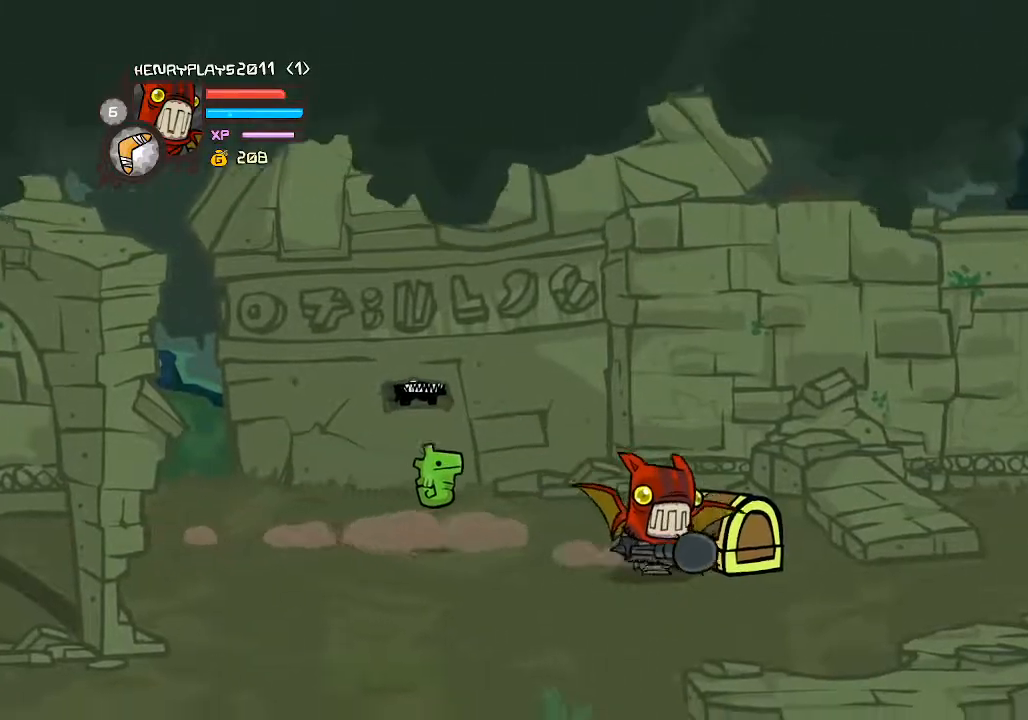
{"buttons": [], "left_stick": "right", "events": []}
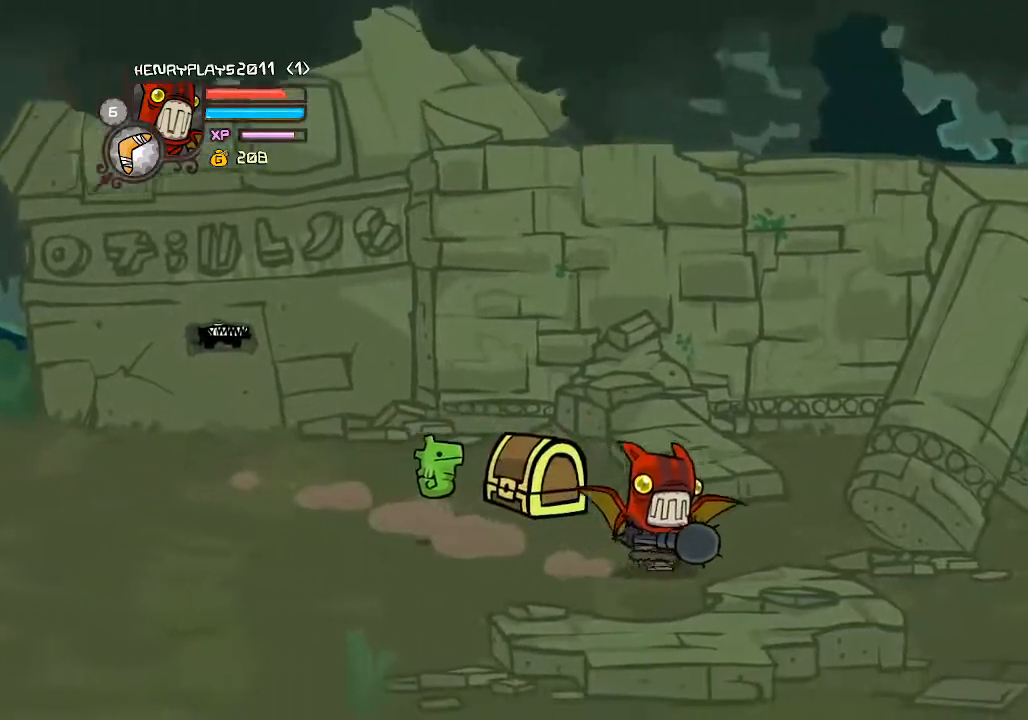
{"buttons": [], "left_stick": "right", "events": []}
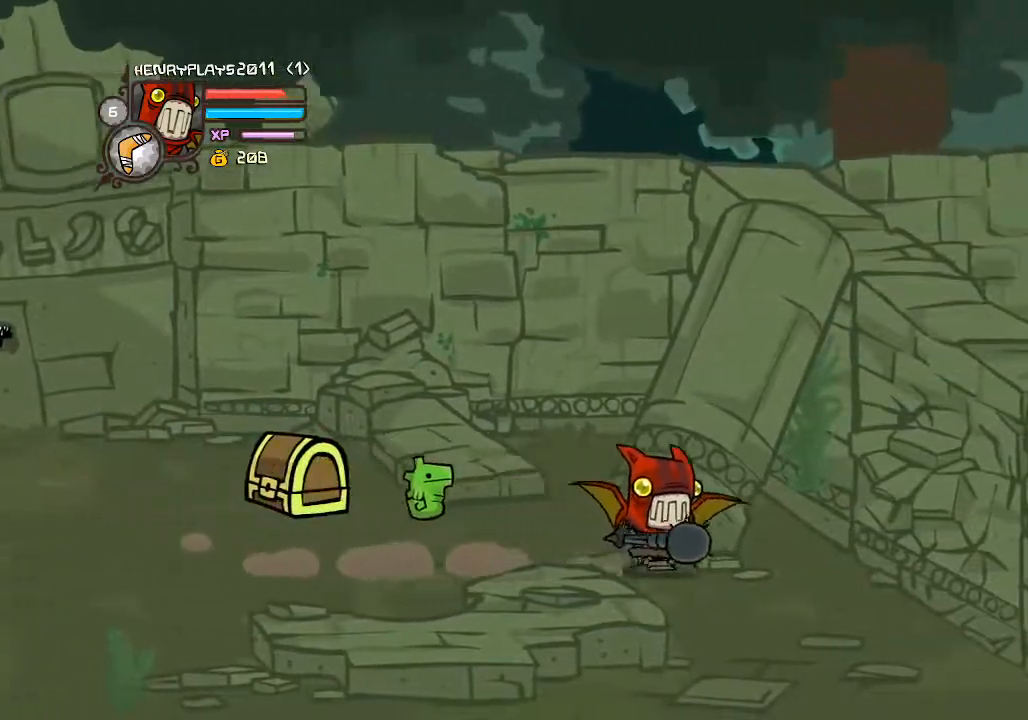
{"buttons": [], "left_stick": "center", "events": [[100, "left_stick", "down-right"], [267, "left_stick", "center"]]}
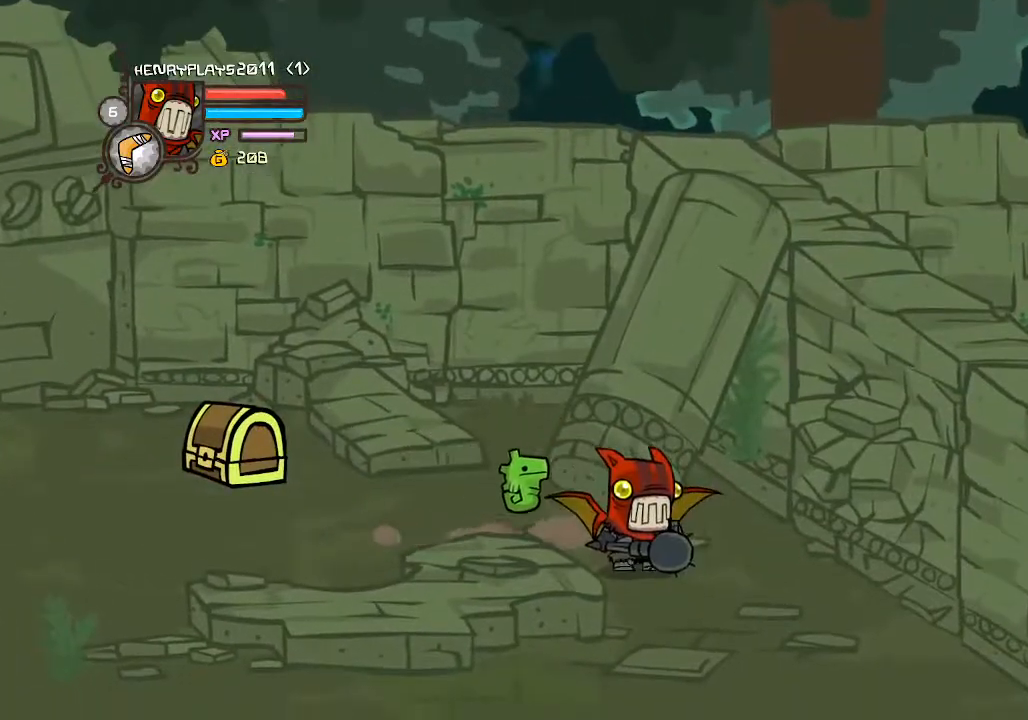
{"buttons": [], "left_stick": "center", "events": []}
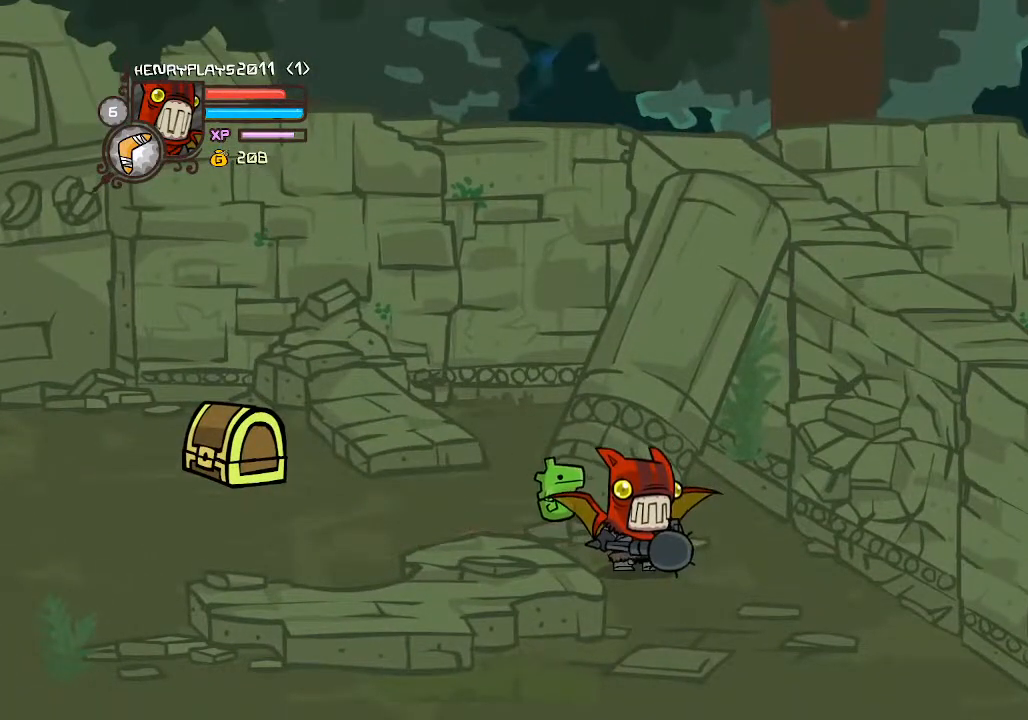
{"buttons": ["R1"], "left_stick": "center", "events": [[467, "R1", "down"]]}
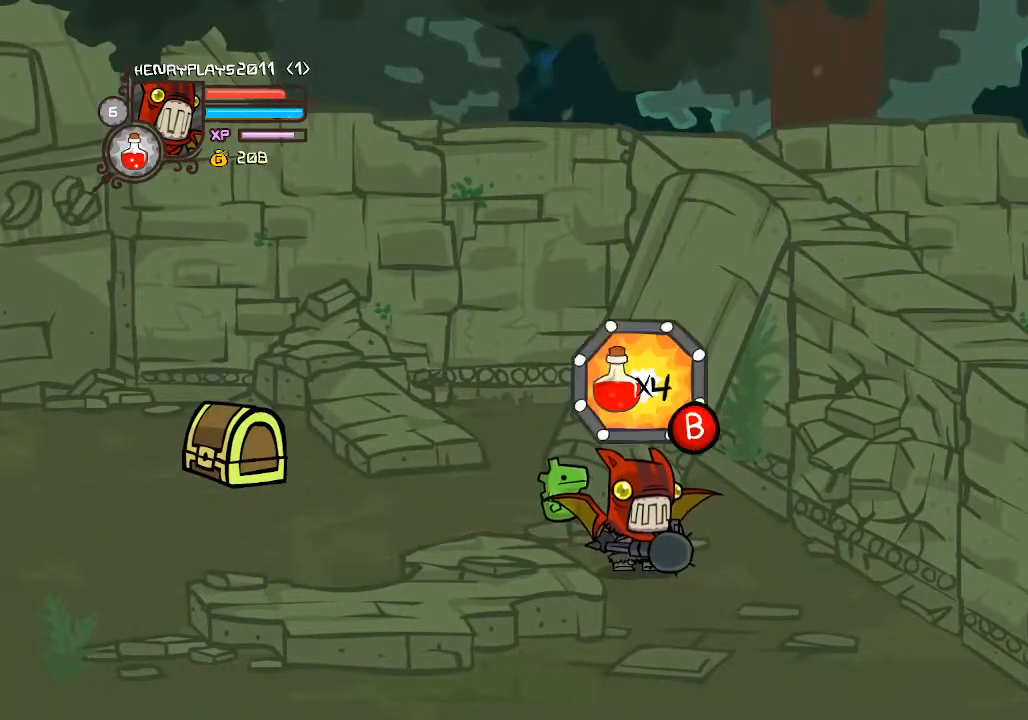
{"buttons": [], "left_stick": "center", "events": [[33, "R1", "up"], [300, "L1", "down"], [317, "L1", "up"]]}